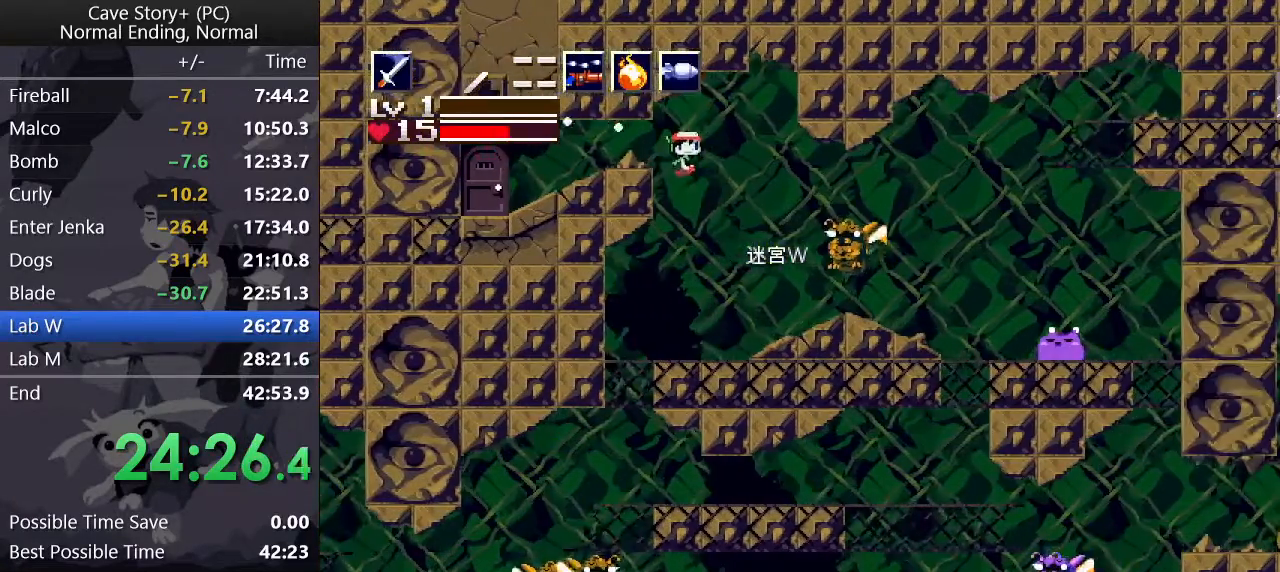
Gameplay with keyboard; each line is a JSON object with the keys held at the frame after it. "events" lists presses ("down") and releases ("up") of "a", "down", "left", "q", "right", "s", "up", "w", "x" and "z" between this image and that frame as [ms after this image, input, new state], when the widget could be followed in between. No other keys are recorded. Mouse input is not recorded.
{"keys": ["right"], "events": [[250, "x", "down"], [300, "x", "up"], [400, "z", "down"], [450, "z", "up"]]}
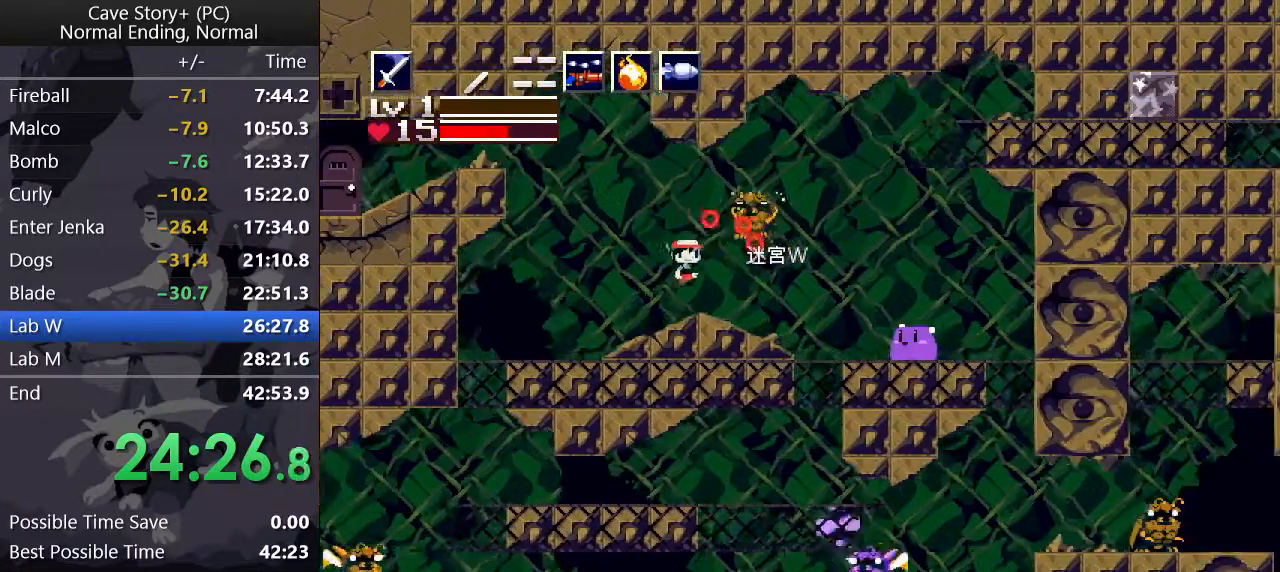
{"keys": ["down", "right", "x"], "events": [[167, "left", "down"], [167, "right", "up"], [217, "down", "down"], [367, "right", "down"], [400, "left", "up"], [500, "x", "down"]]}
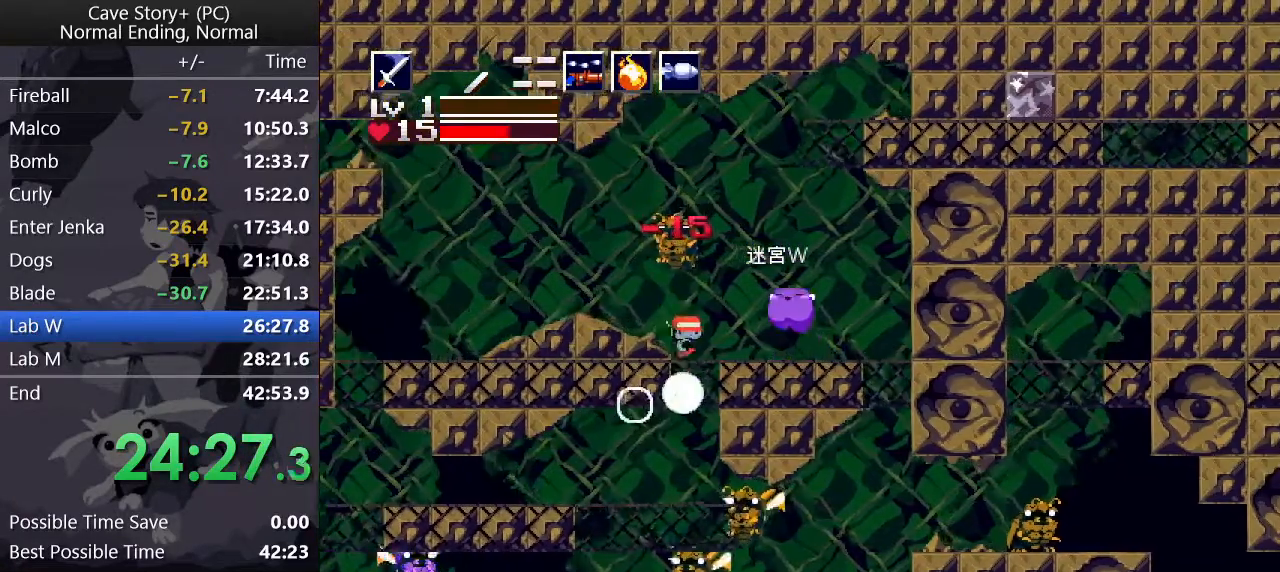
{"keys": ["down", "right"], "events": [[100, "x", "up"]]}
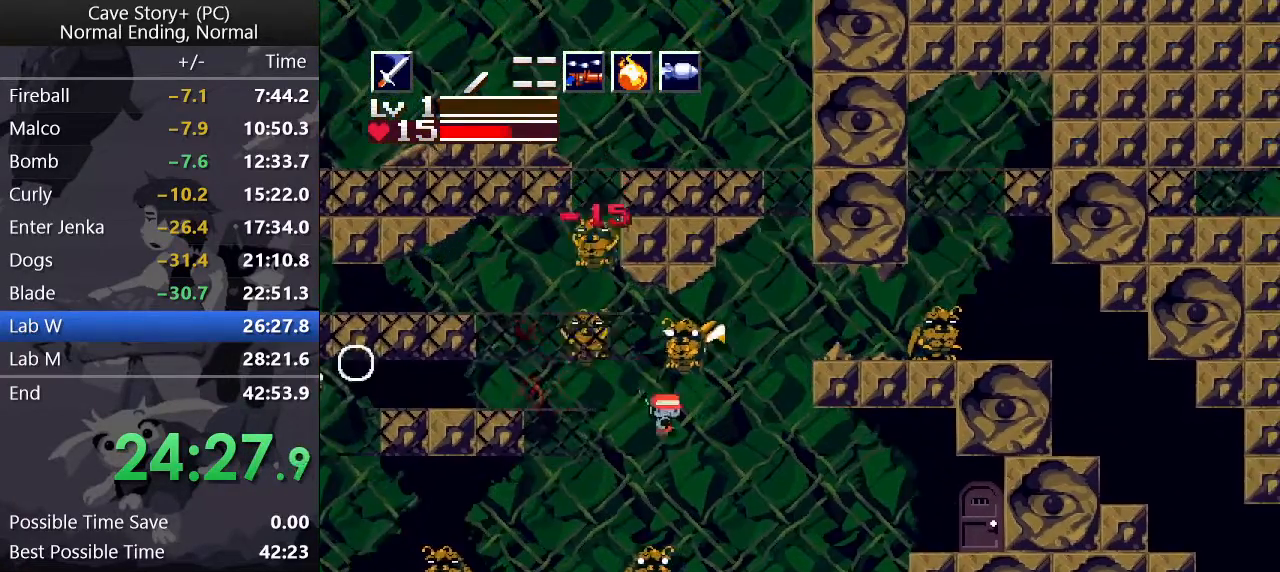
{"keys": ["right", "z"], "events": [[250, "s", "down"], [300, "s", "up"], [433, "down", "up"], [433, "z", "down"]]}
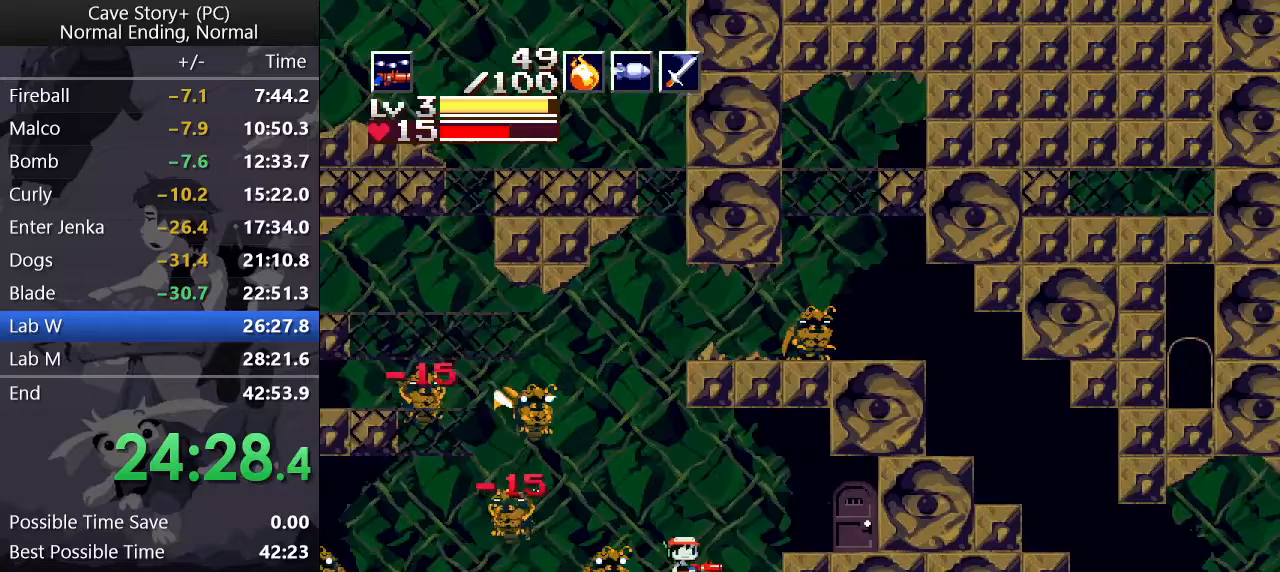
{"keys": [], "events": [[83, "z", "up"], [167, "a", "down"], [217, "a", "up"], [467, "right", "up"]]}
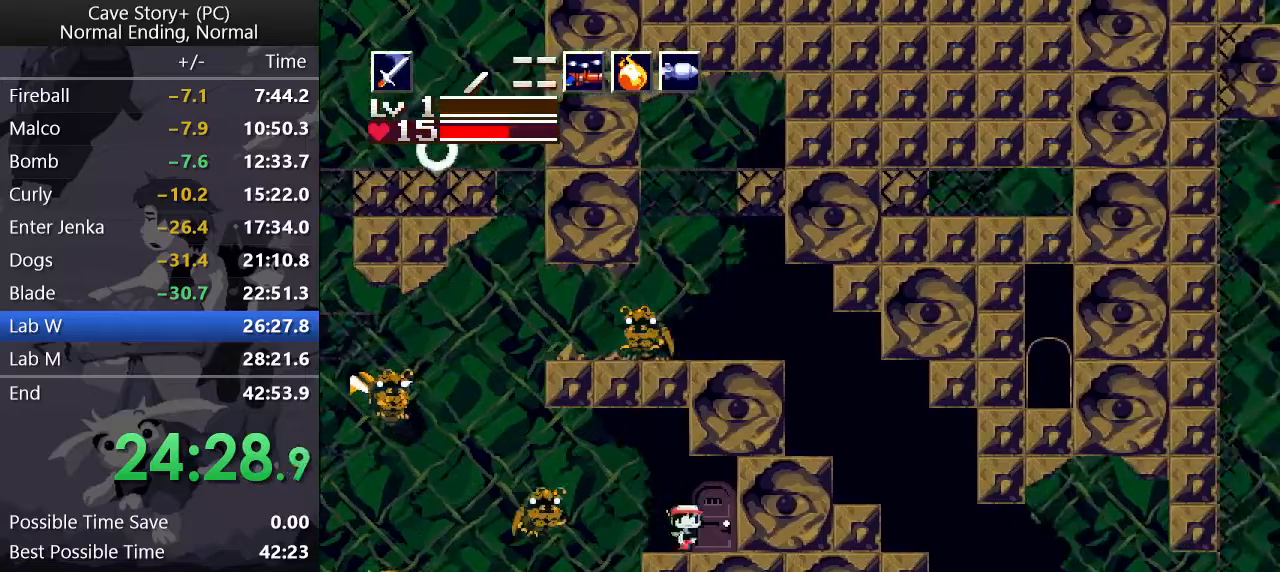
{"keys": ["right", "z"], "events": [[50, "down", "down"], [100, "down", "up"], [150, "z", "down"], [233, "right", "down"]]}
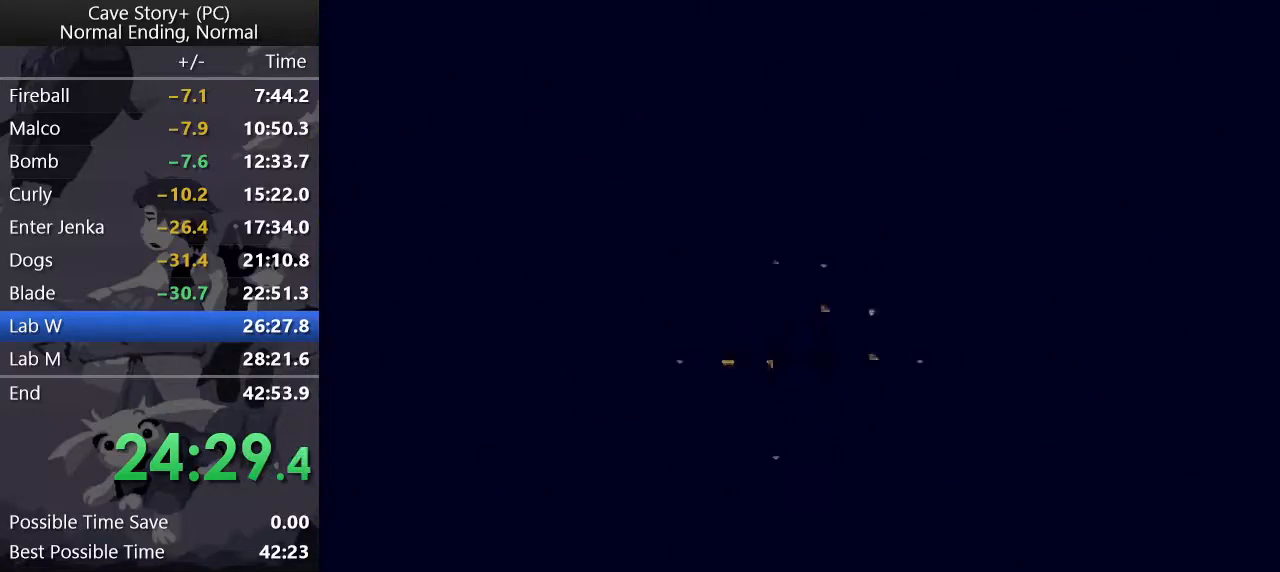
{"keys": ["right", "z"], "events": []}
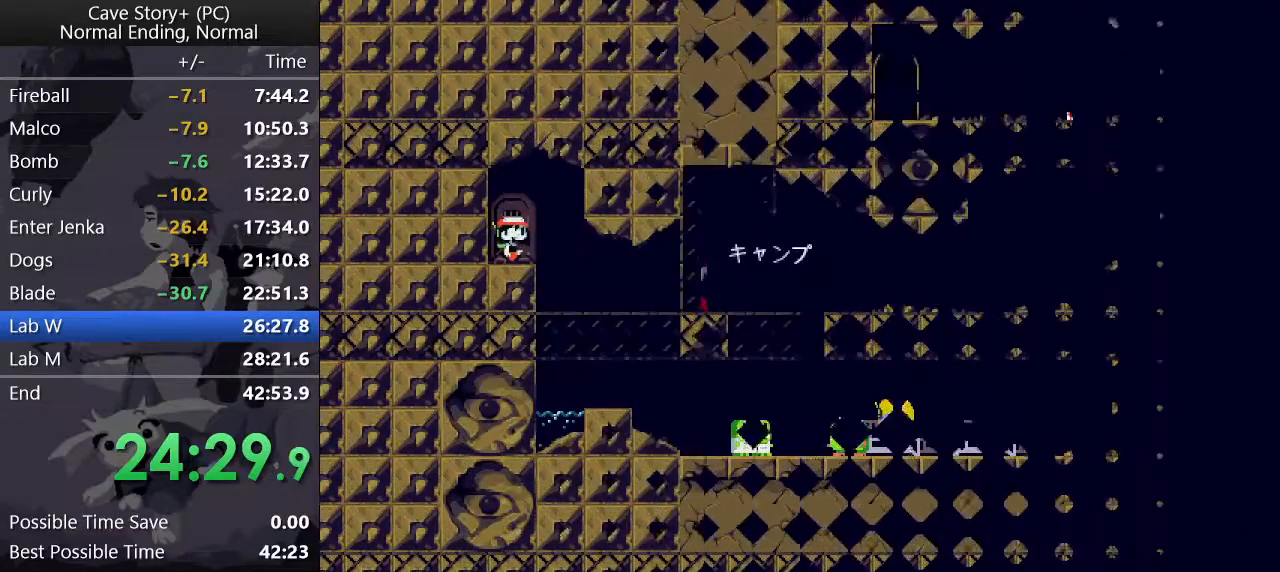
{"keys": ["right"], "events": [[167, "z", "up"], [400, "s", "down"], [450, "s", "up"]]}
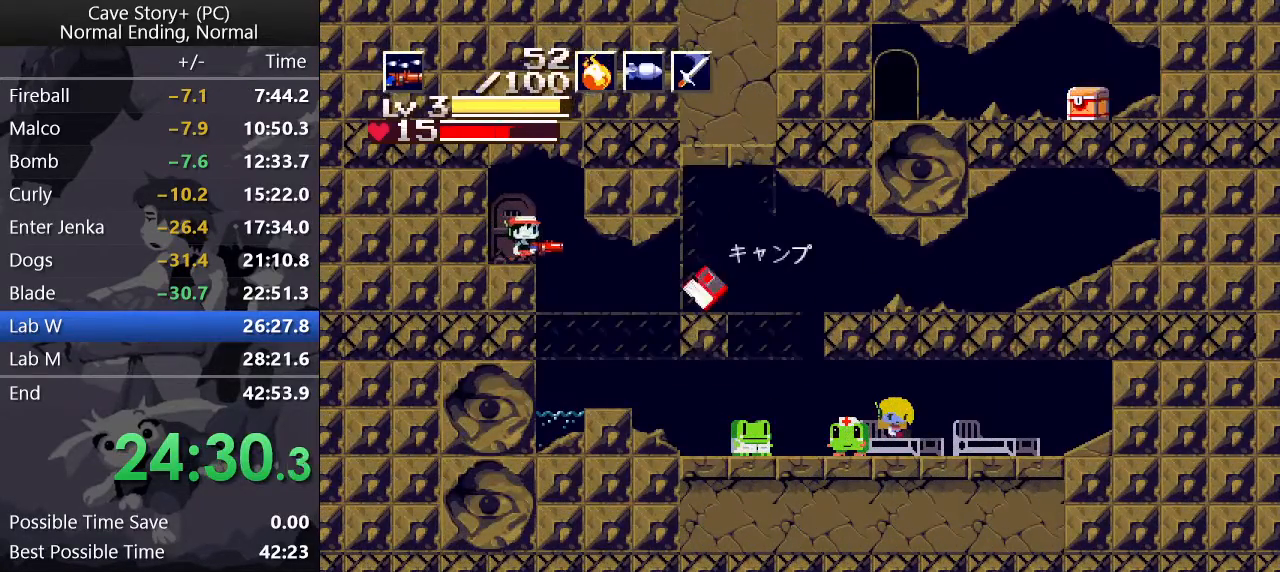
{"keys": ["down", "right"], "events": [[333, "down", "down"]]}
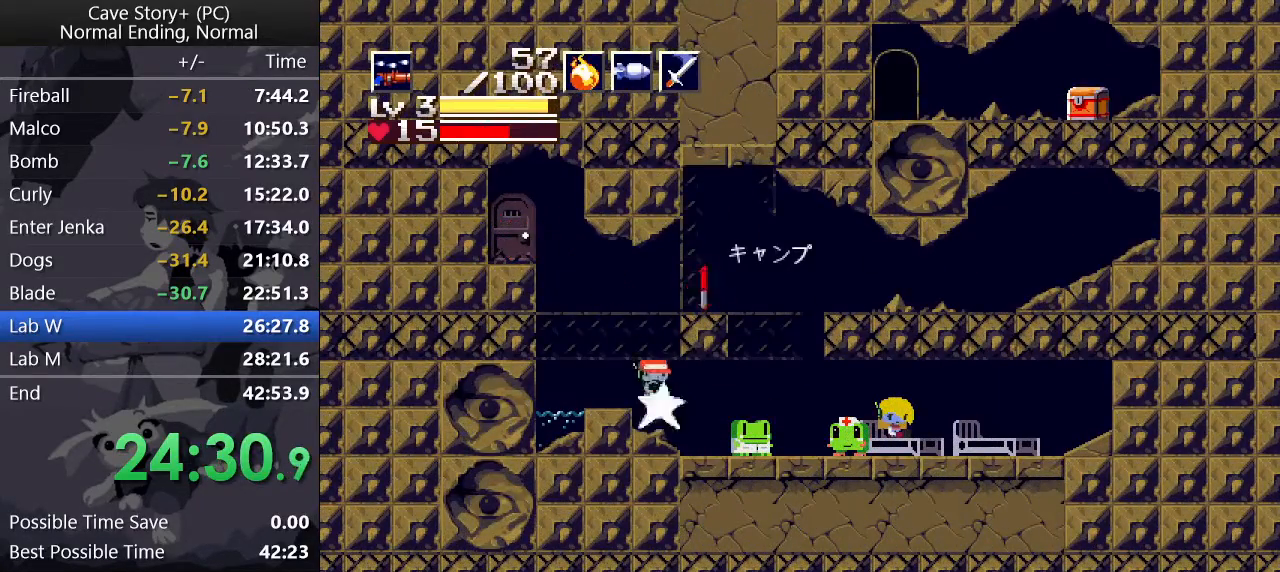
{"keys": ["right", "z"], "events": [[17, "x", "down"], [67, "x", "up"], [117, "down", "up"], [300, "right", "up"], [350, "down", "down"], [400, "z", "down"], [433, "down", "up"], [433, "right", "down"], [433, "x", "down"], [483, "x", "up"]]}
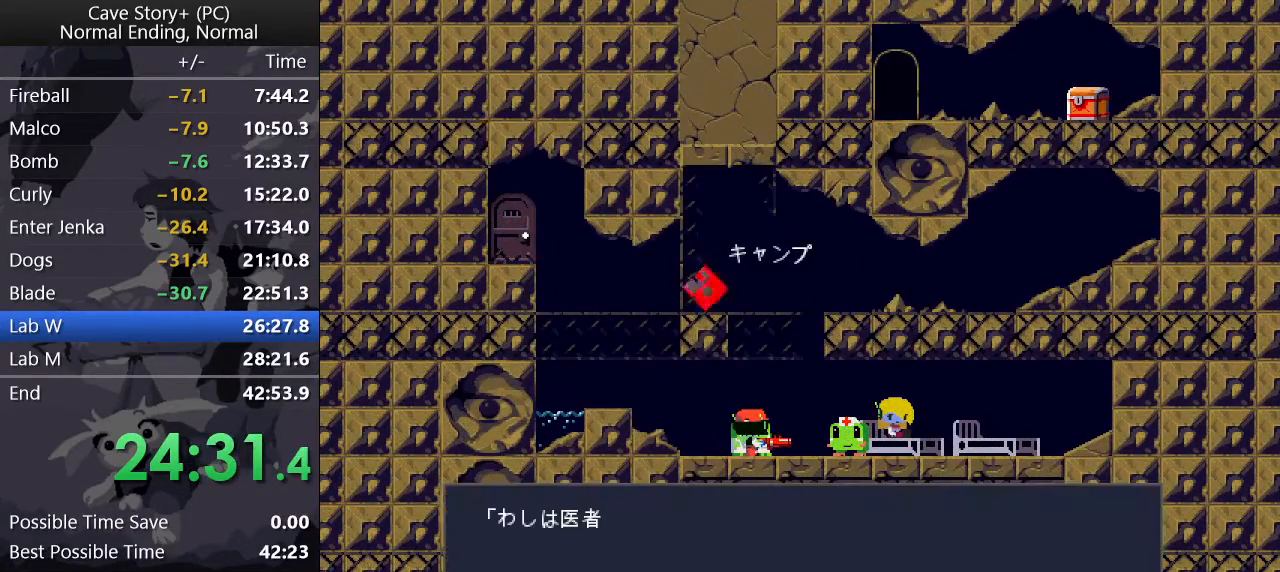
{"keys": ["right", "z"], "events": [[33, "x", "down"], [133, "x", "up"], [183, "x", "down"], [233, "x", "up"], [283, "x", "down"], [317, "x", "up"], [367, "x", "down"], [400, "x", "up"], [450, "x", "down"], [500, "x", "up"]]}
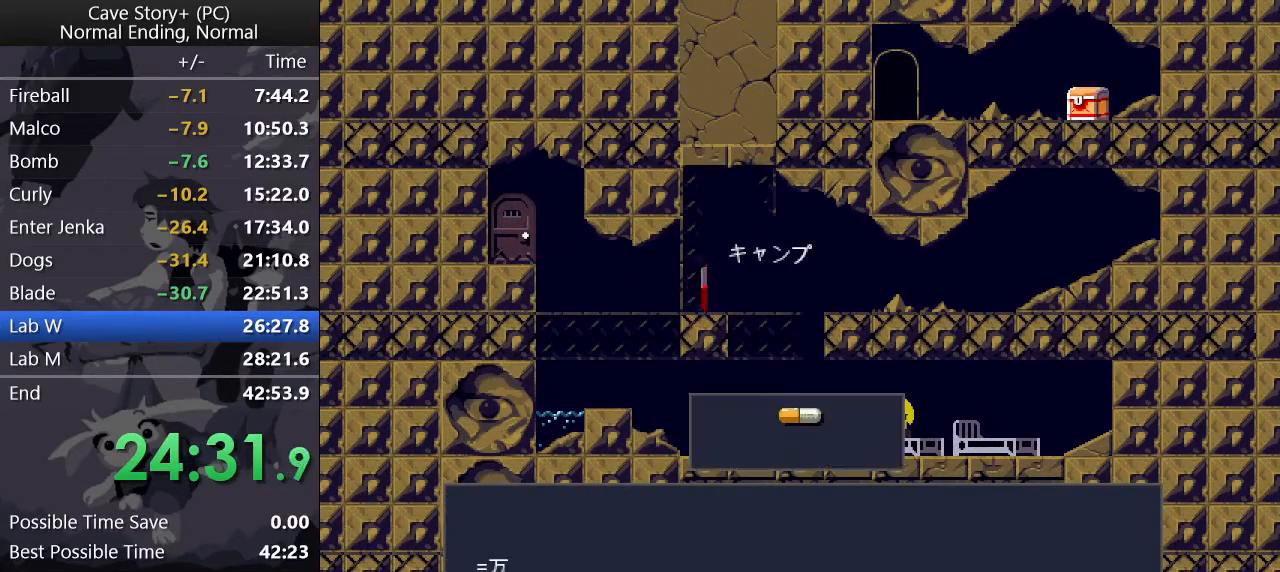
{"keys": ["right", "z"], "events": [[50, "x", "down"], [100, "x", "up"], [133, "x", "down"], [183, "x", "up"], [233, "x", "down"], [283, "x", "up"], [333, "x", "down"], [383, "x", "up"], [417, "x", "down"], [467, "x", "up"]]}
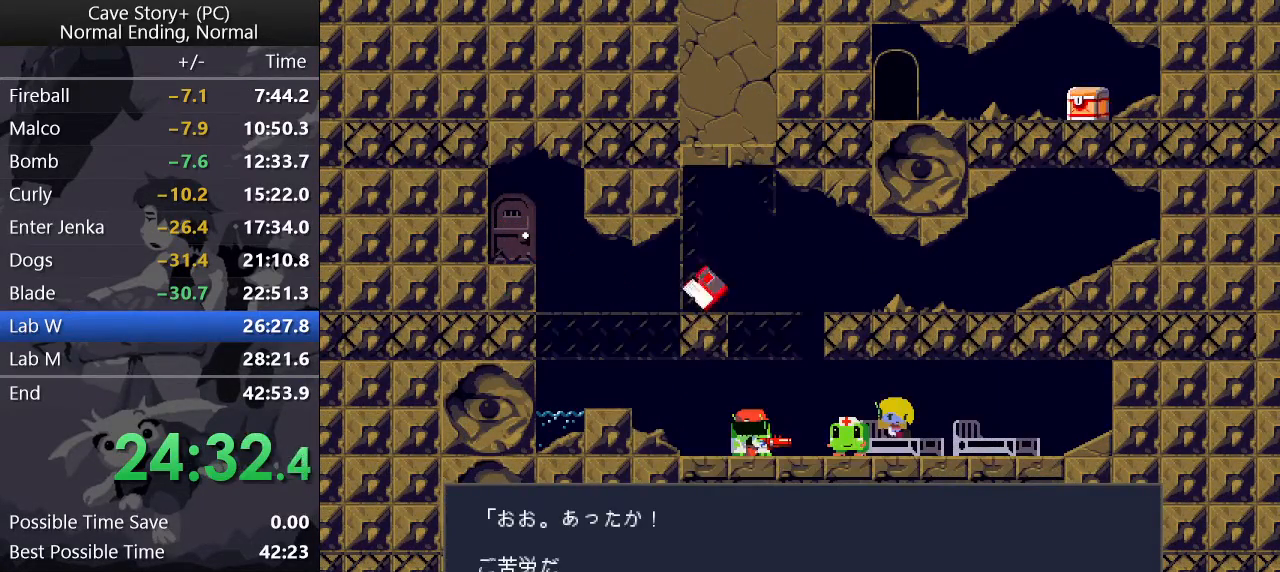
{"keys": ["right", "x", "z"], "events": [[17, "x", "down"], [67, "x", "up"], [117, "x", "down"], [150, "x", "up"], [200, "x", "down"], [250, "x", "up"], [300, "x", "down"], [350, "x", "up"], [383, "x", "down"], [433, "x", "up"], [483, "x", "down"]]}
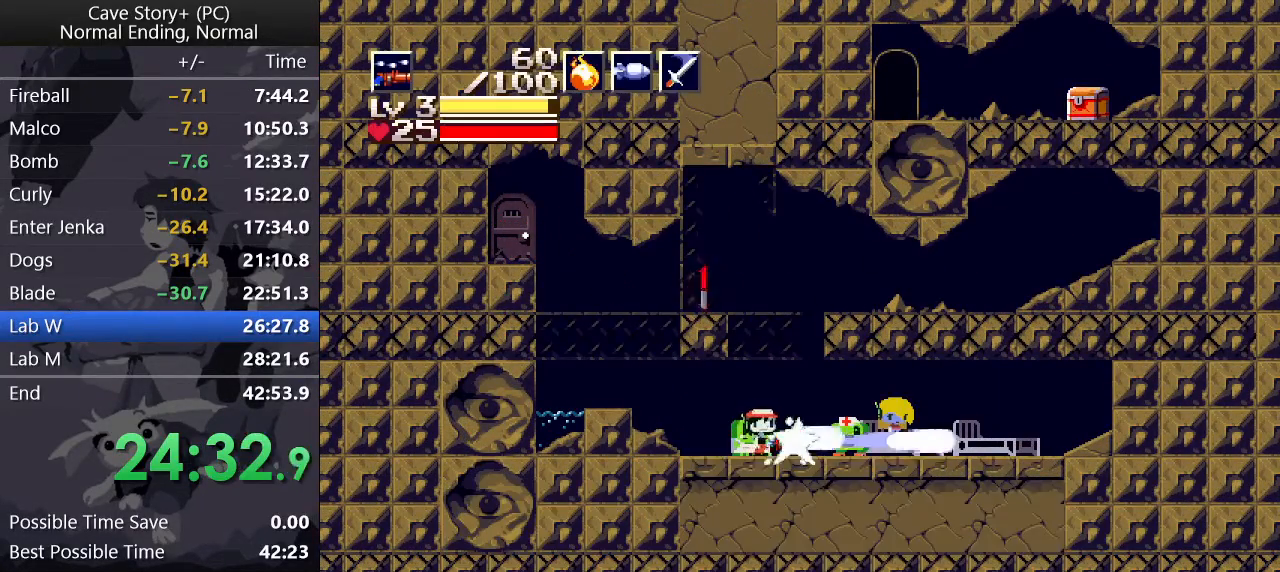
{"keys": [], "events": [[33, "x", "up"], [83, "x", "down"], [117, "x", "up"], [117, "z", "up"], [433, "right", "up"]]}
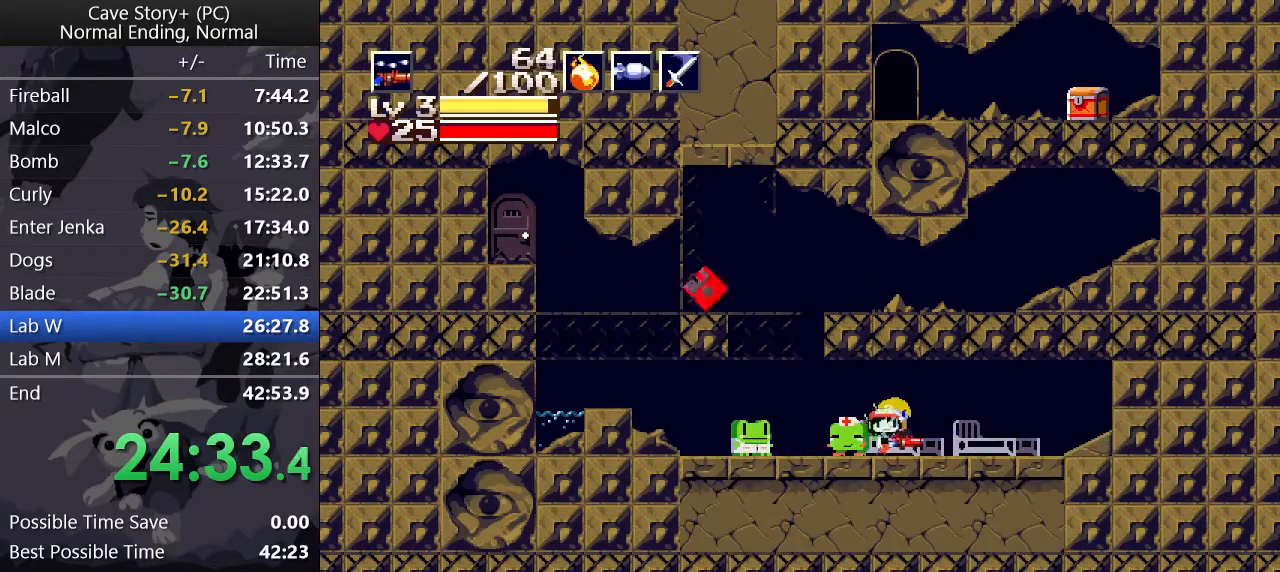
{"keys": ["left", "x"], "events": [[17, "down", "down"], [67, "down", "up"], [67, "left", "down"], [67, "z", "down"], [100, "x", "down"], [100, "z", "up"], [200, "z", "down"], [250, "x", "up"], [300, "x", "down"], [300, "z", "up"], [350, "z", "down"], [383, "x", "up"], [433, "x", "down"], [483, "z", "up"]]}
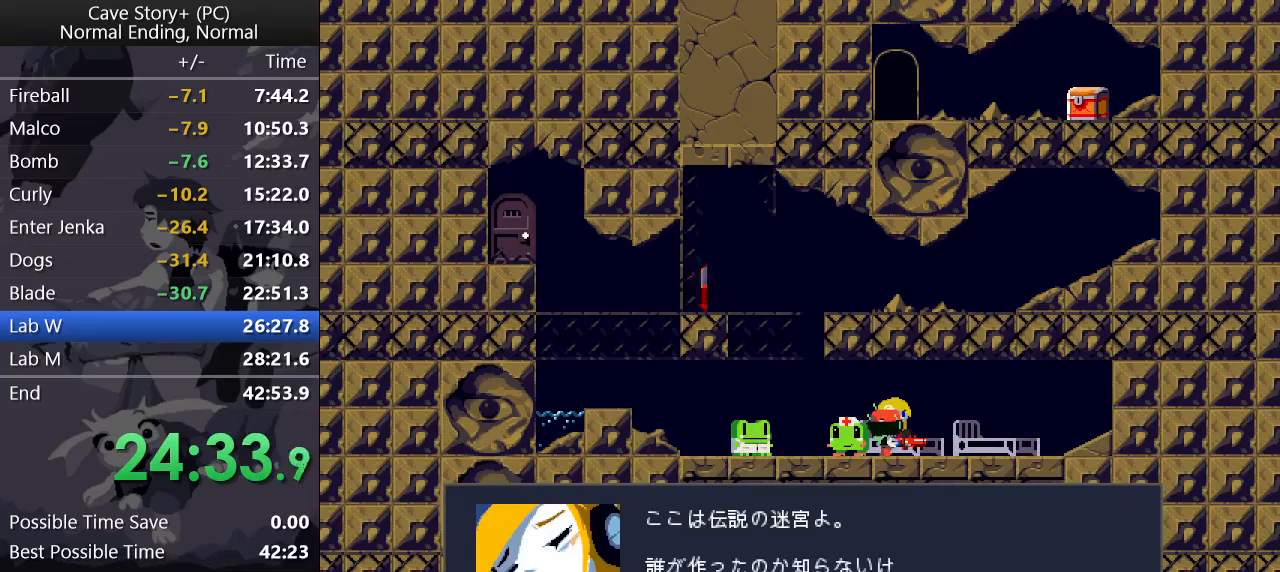
{"keys": ["left", "x"], "events": [[33, "x", "up"], [33, "z", "down"], [83, "x", "down"], [83, "z", "up"], [167, "x", "up"], [167, "z", "down"], [217, "x", "down"], [217, "z", "up"], [267, "z", "down"], [367, "z", "up"], [417, "x", "up"], [417, "z", "down"], [450, "x", "down"], [450, "z", "up"]]}
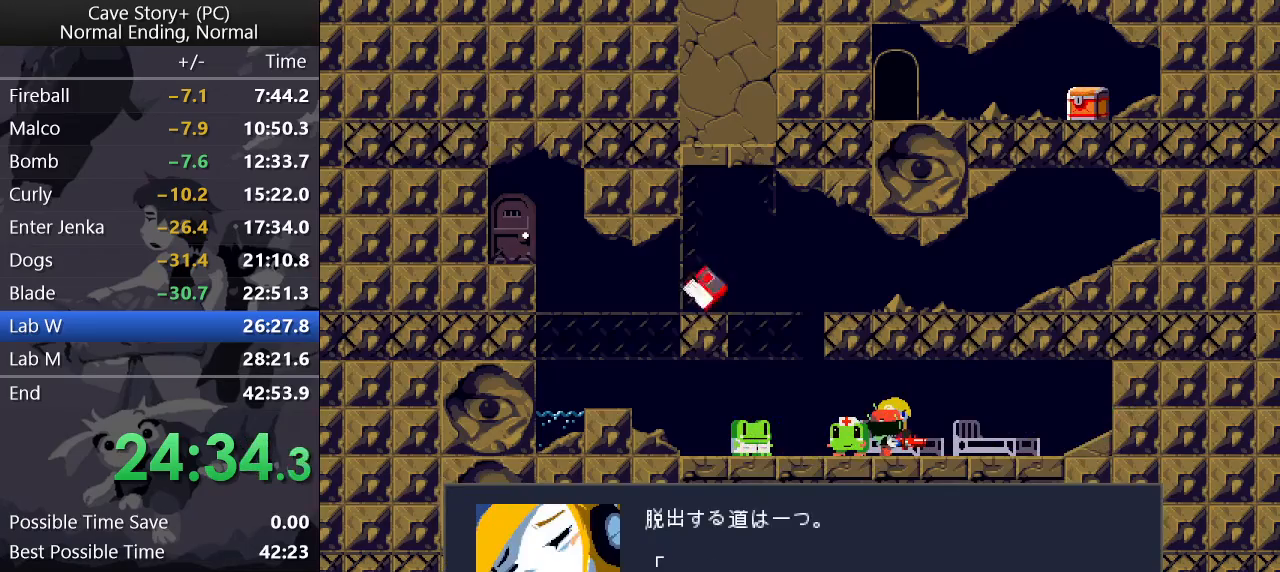
{"keys": ["left", "x"], "events": [[50, "x", "up"], [50, "z", "down"], [100, "x", "down"], [100, "z", "up"], [150, "z", "down"], [183, "x", "up"], [233, "x", "down"], [233, "z", "up"], [283, "z", "down"], [333, "x", "up"], [383, "x", "down"], [467, "z", "up"]]}
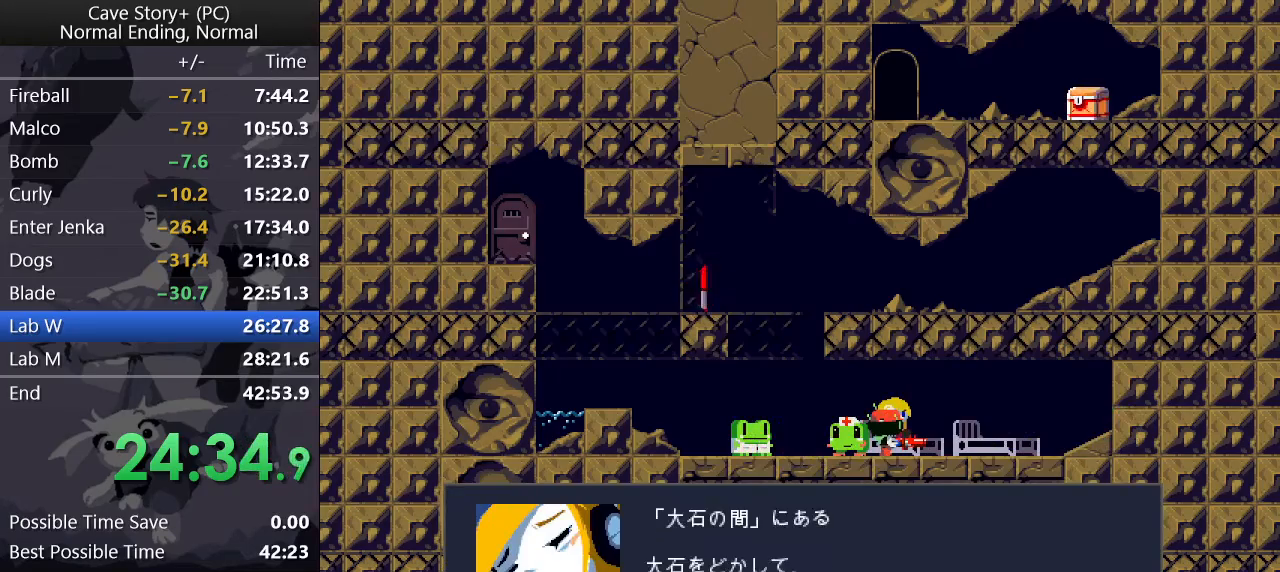
{"keys": ["left", "z"], "events": [[67, "x", "up"], [67, "z", "down"], [117, "z", "up"], [150, "x", "down"], [200, "x", "up"], [200, "z", "down"], [250, "x", "down"], [250, "z", "up"], [350, "x", "up"], [350, "z", "down"], [400, "x", "down"], [400, "z", "up"], [433, "z", "down"], [483, "x", "up"]]}
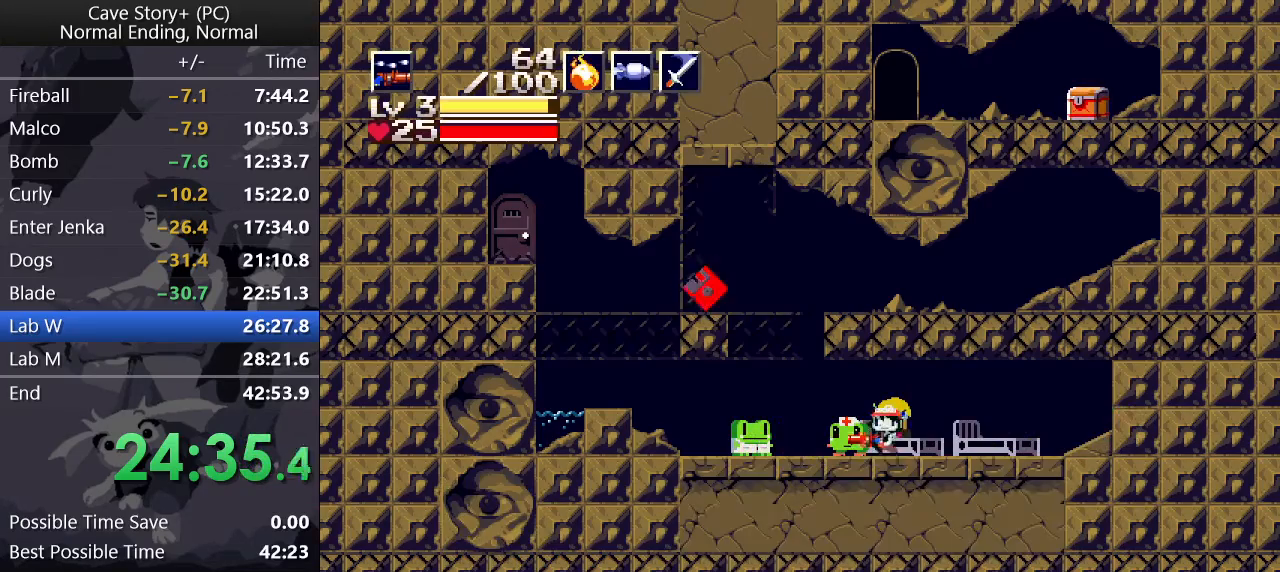
{"keys": ["left"], "events": [[33, "x", "down"], [33, "z", "up"], [83, "z", "down"], [133, "x", "up"], [183, "x", "down"], [183, "z", "up"], [217, "z", "down"], [267, "x", "up"], [317, "x", "down"], [317, "z", "up"], [367, "x", "up"]]}
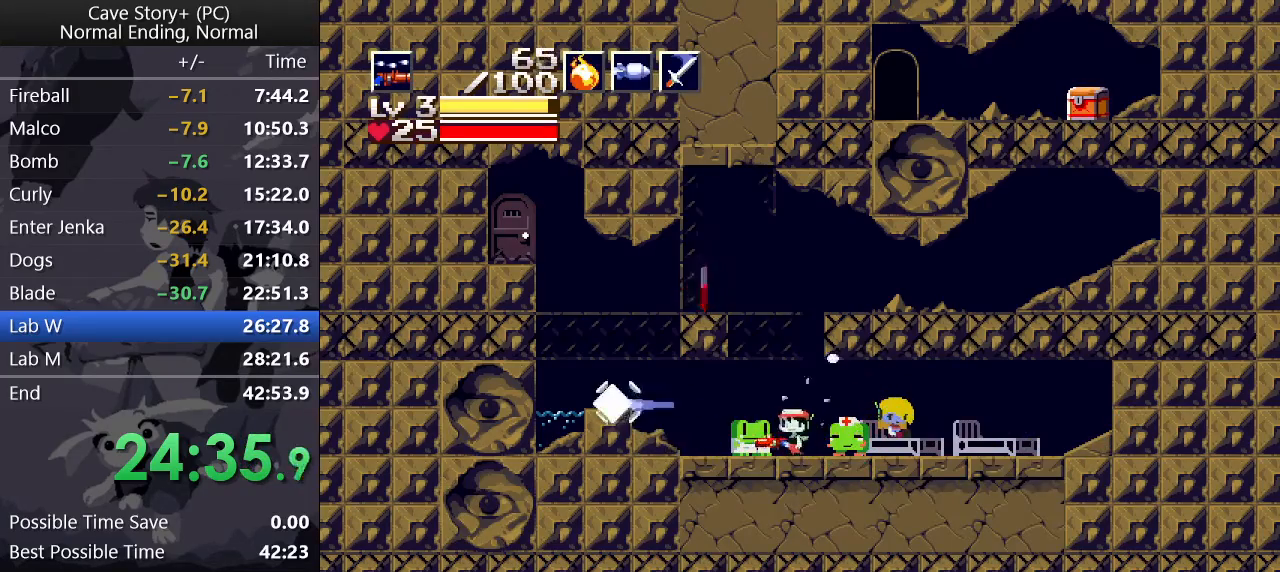
{"keys": ["down", "right", "x", "z"], "events": [[333, "down", "down"], [333, "right", "down"], [333, "x", "down"], [333, "z", "down"], [383, "left", "up"]]}
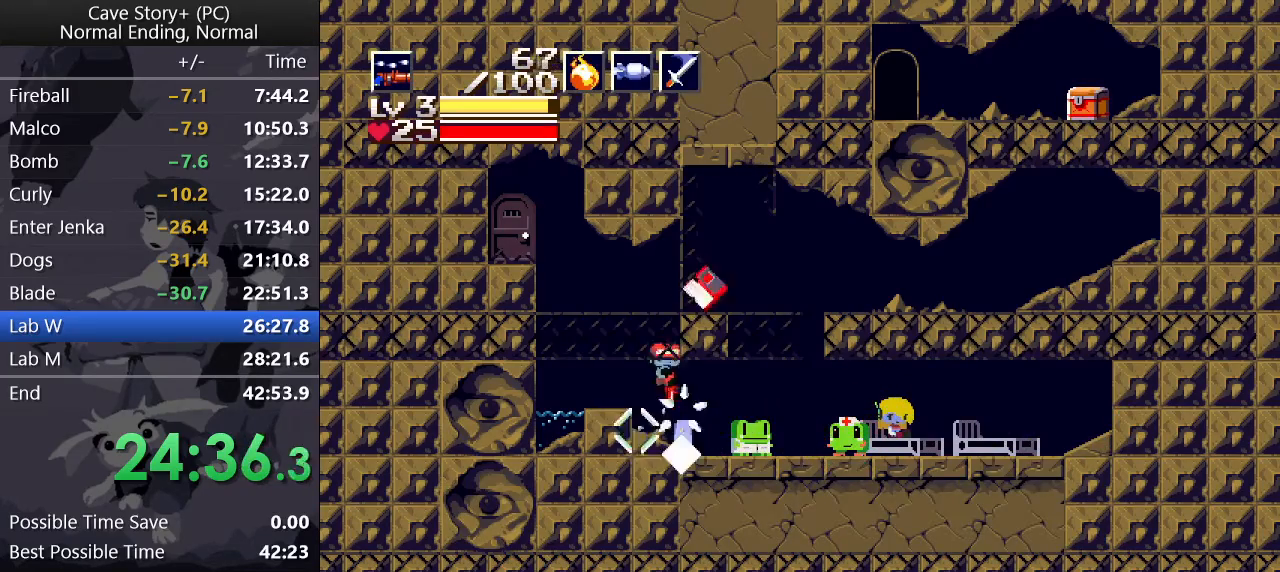
{"keys": [], "events": [[17, "right", "up"], [67, "left", "down"], [300, "down", "up"], [300, "x", "up"], [300, "z", "up"], [400, "left", "up"], [450, "down", "down"], [500, "down", "up"]]}
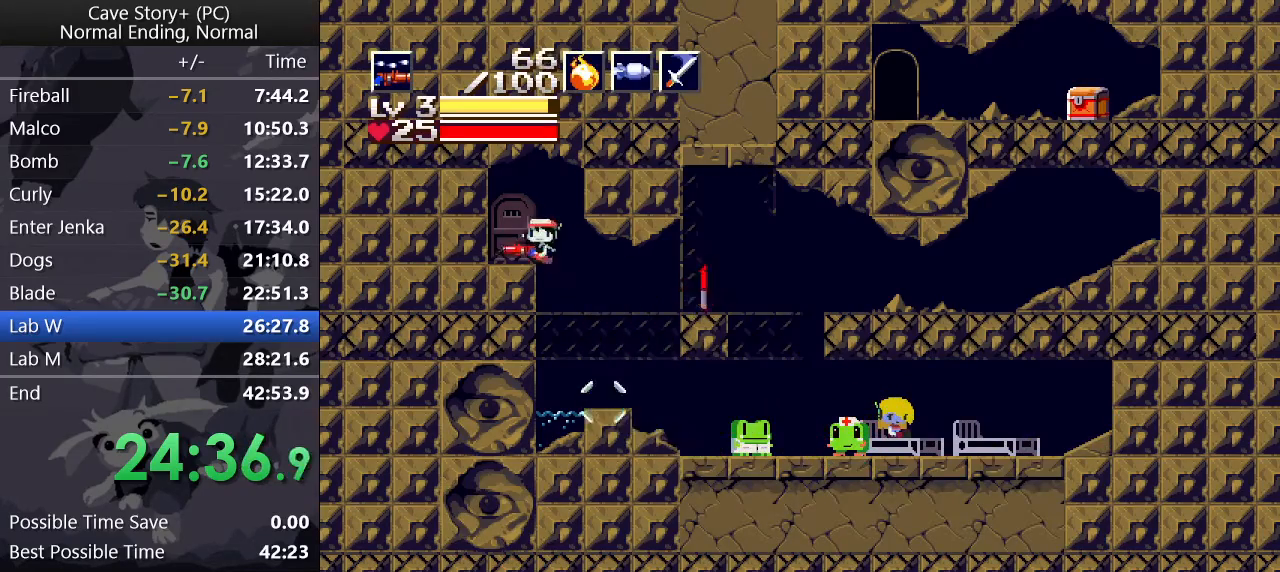
{"keys": ["left", "z"], "events": [[33, "down", "down"], [83, "down", "up"], [133, "down", "down"], [217, "down", "up"], [367, "z", "down"], [400, "left", "down"]]}
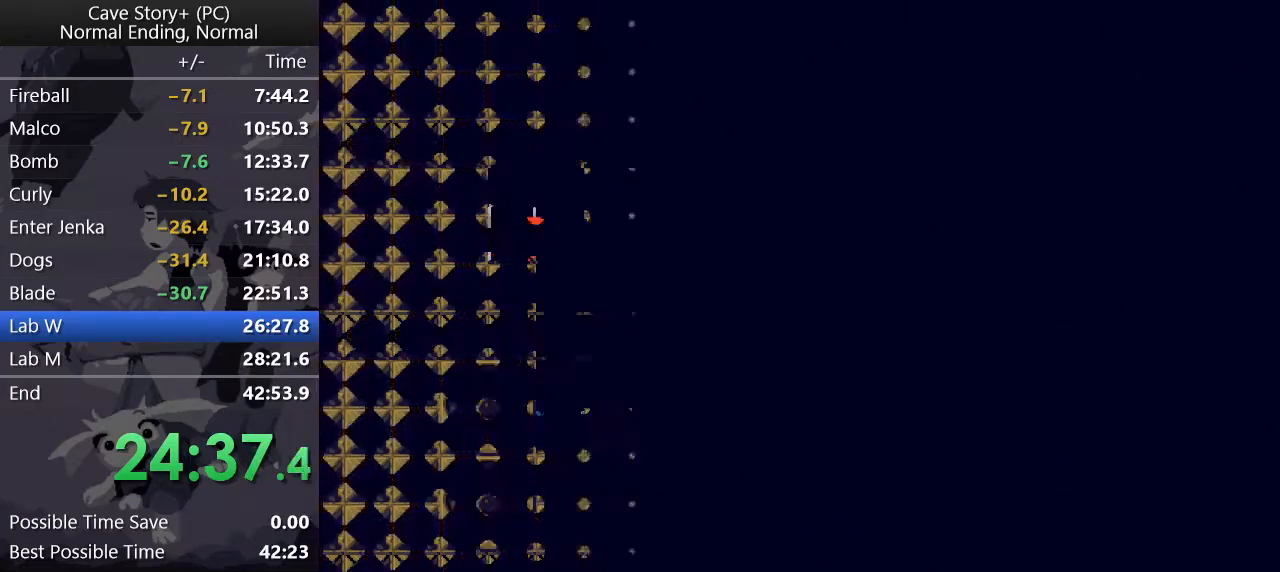
{"keys": ["left", "z"], "events": []}
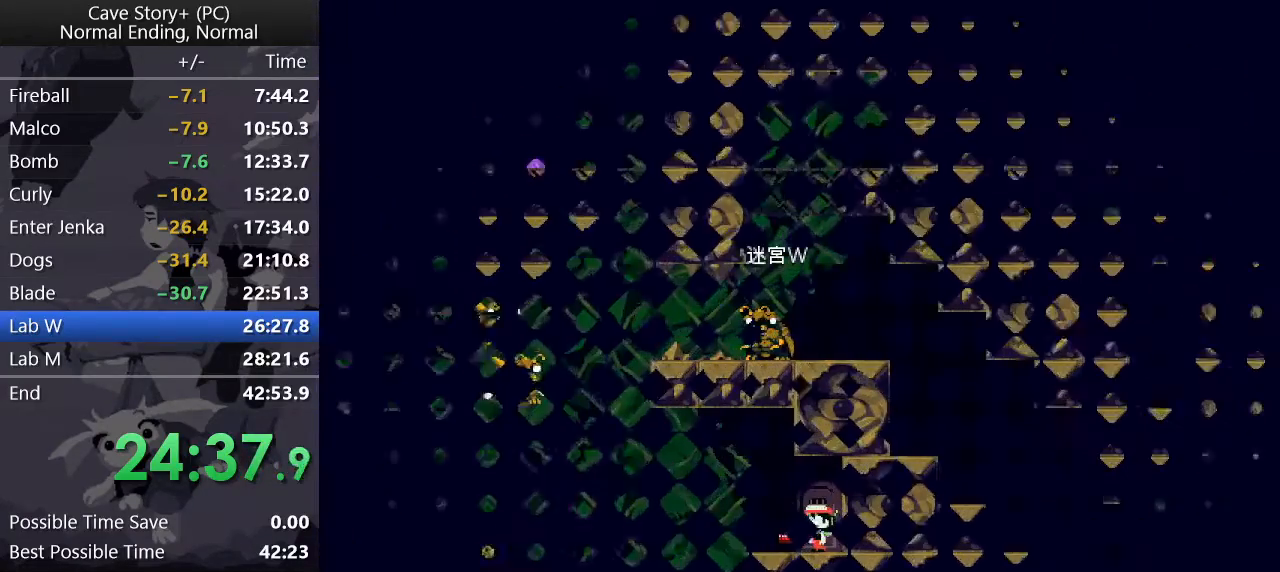
{"keys": ["left"], "events": [[217, "z", "up"]]}
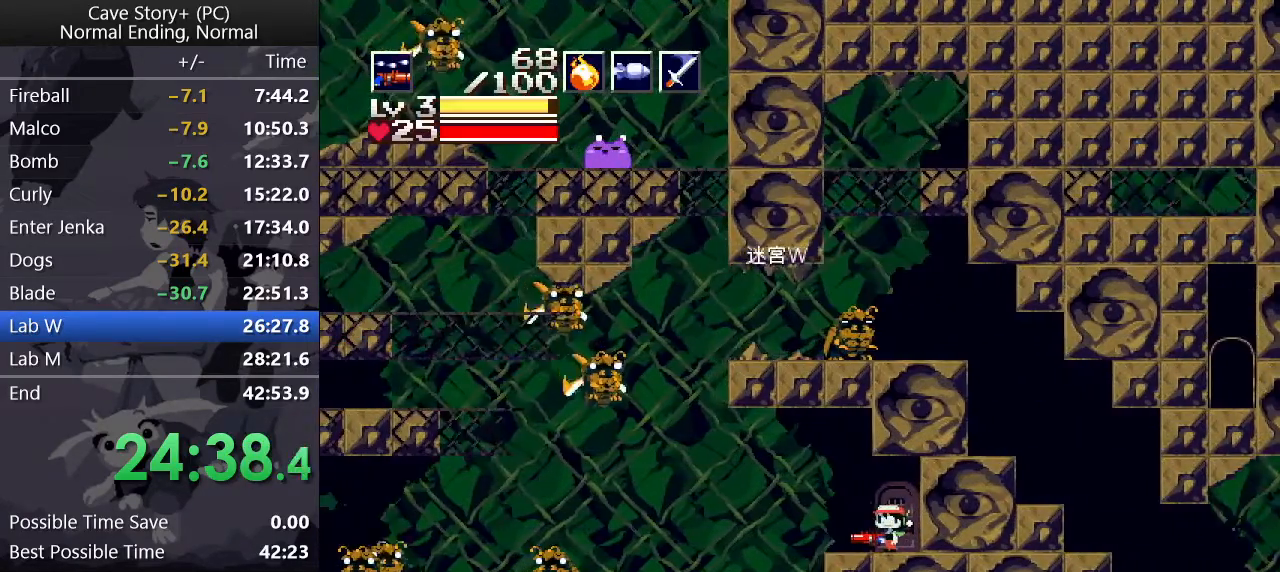
{"keys": ["down", "left", "x", "z"], "events": [[400, "down", "down"], [400, "z", "down"], [450, "x", "down"]]}
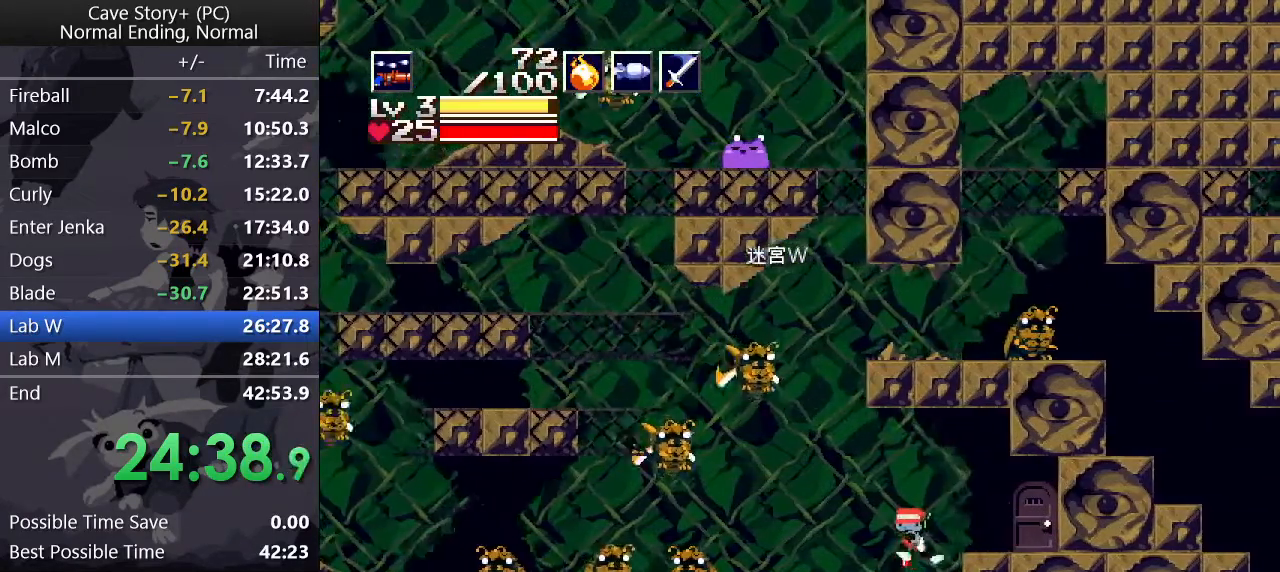
{"keys": ["down", "right", "x", "z"], "events": [[50, "left", "up"], [100, "right", "down"]]}
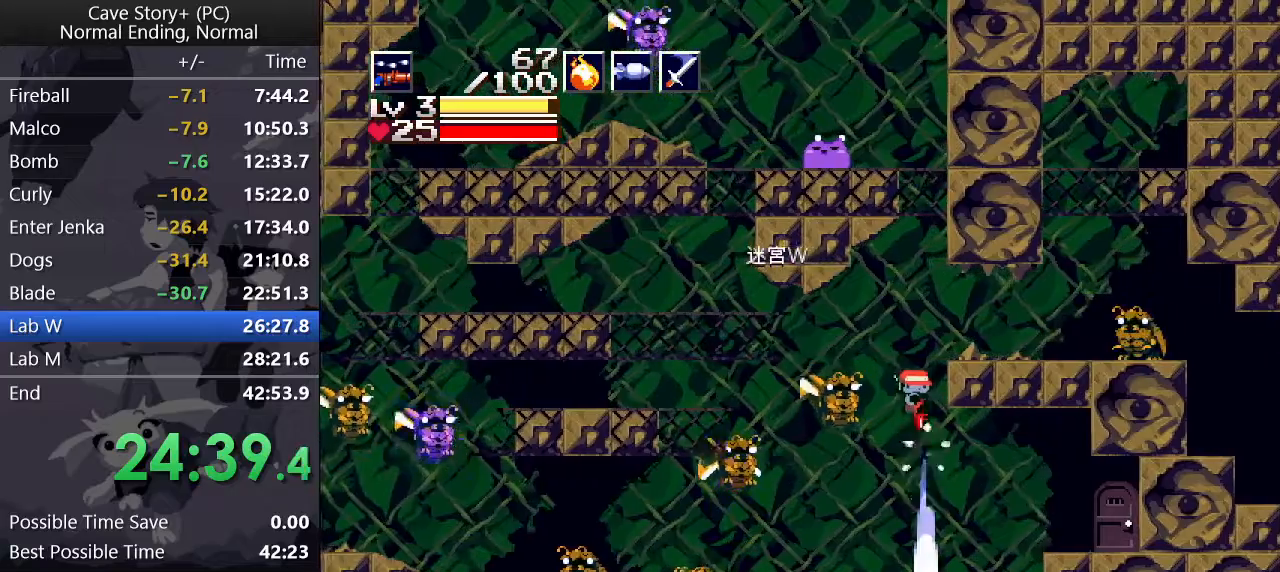
{"keys": ["right", "x"], "events": [[117, "z", "up"], [150, "a", "down"], [150, "down", "up"], [150, "x", "up"], [200, "a", "up"], [250, "x", "down"], [350, "x", "up"], [383, "x", "down"], [433, "x", "up"], [483, "x", "down"]]}
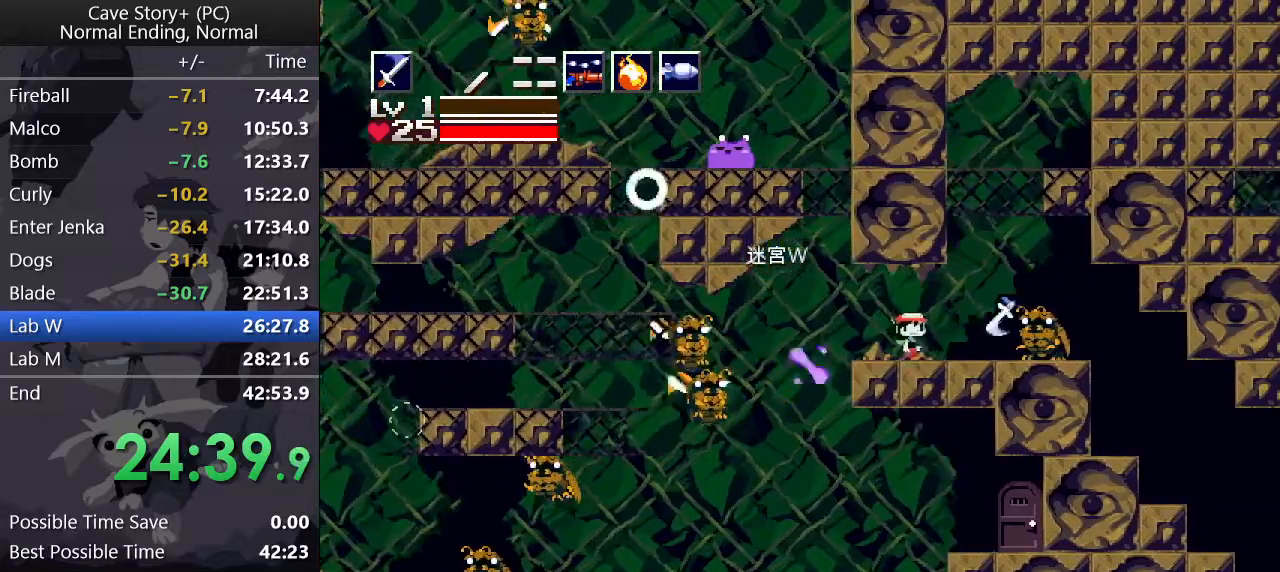
{"keys": ["right"], "events": [[33, "x", "up"], [83, "x", "down"], [117, "x", "up"], [167, "x", "down"], [217, "x", "up"], [267, "x", "down"], [417, "x", "up"]]}
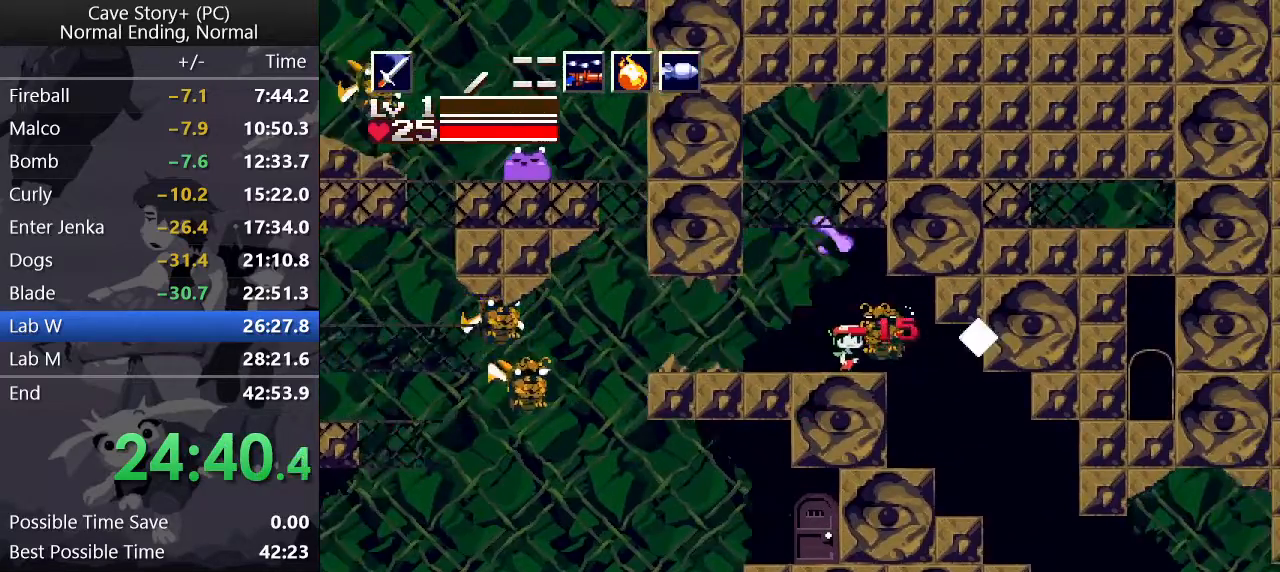
{"keys": ["down", "right"], "events": [[133, "s", "down"], [183, "down", "down"], [183, "s", "up"]]}
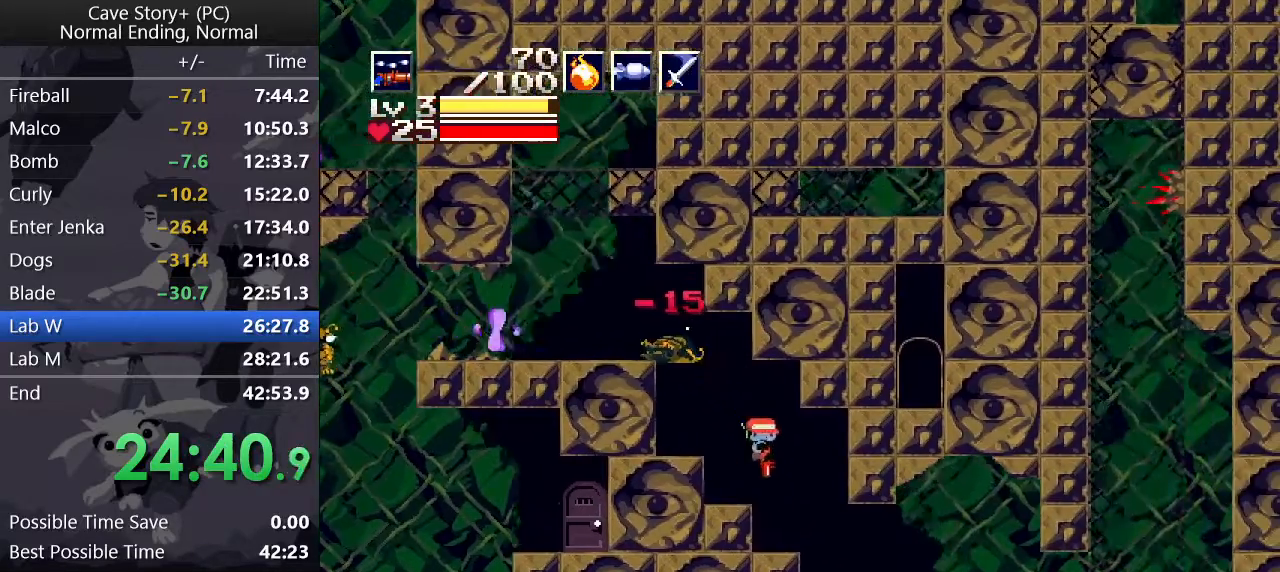
{"keys": ["down", "right"], "events": [[150, "x", "down"], [200, "x", "up"], [300, "x", "down"], [350, "x", "up"], [383, "x", "down"], [483, "x", "up"]]}
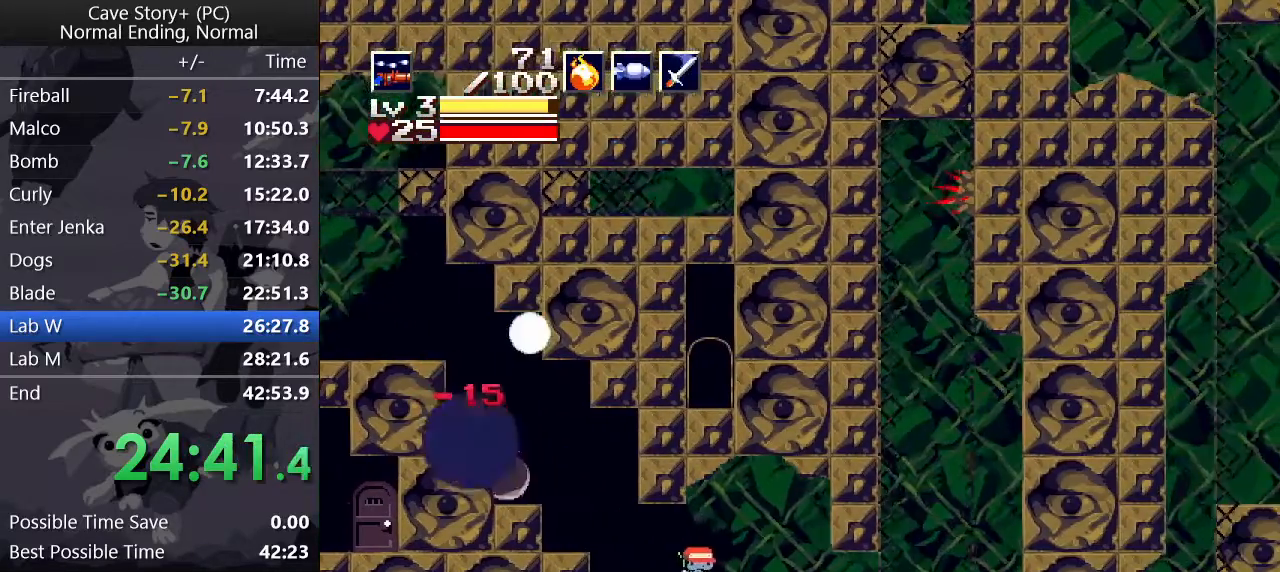
{"keys": ["down", "right"], "events": [[33, "x", "down"], [83, "x", "up"]]}